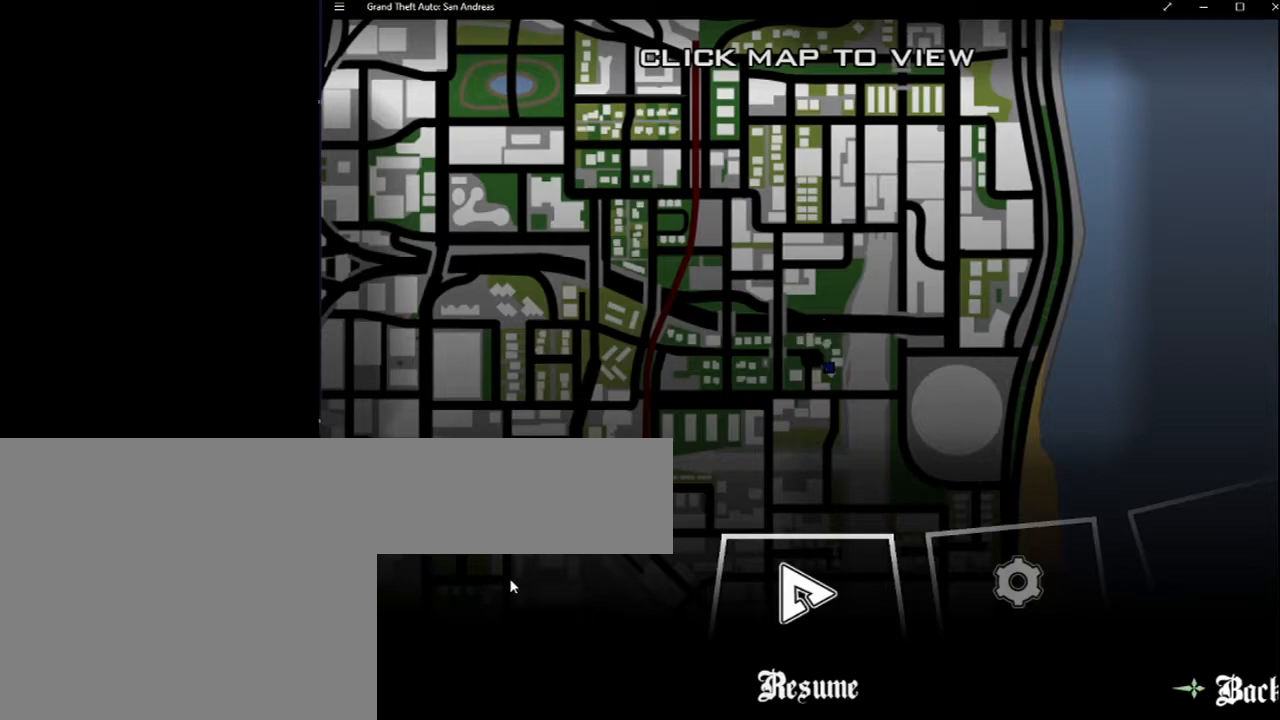
Gameplay with keyboard and mouse; each line is a JSON object with the keys and mouse buttons held at the frame after it. "events" lists presses ("down") and releases ("up") of "2", "8", "a", "c", "caps_lock", "ctrl", "d", "down", "e", "escape", "f", "f1", "f2", "f3", "g", "h", "left", "q", "r", "return", "right", "s", "shift", "space", "tab", "up", "v", "w", "x", "y", "z", "mouse_left", "mouse_middle", "mouse_right", "mouse_wheel_up" and "mouse_wheel_down" between this image and that frame as [ms after this image, input, new state], when the widget could be followed in between. "mouse_left", "mouse_middle", "mouse_right", "mouse_wheel_up", "mouse_wheel_down" = the "left", "middle", "right", "wheel_up", "wheel_down" buttons of the "mouse" list. No other keys are recorded. Mouse movement is not recorded.
{"keys": [], "mouse": [], "events": [[333, "escape", "down"], [433, "escape", "up"]]}
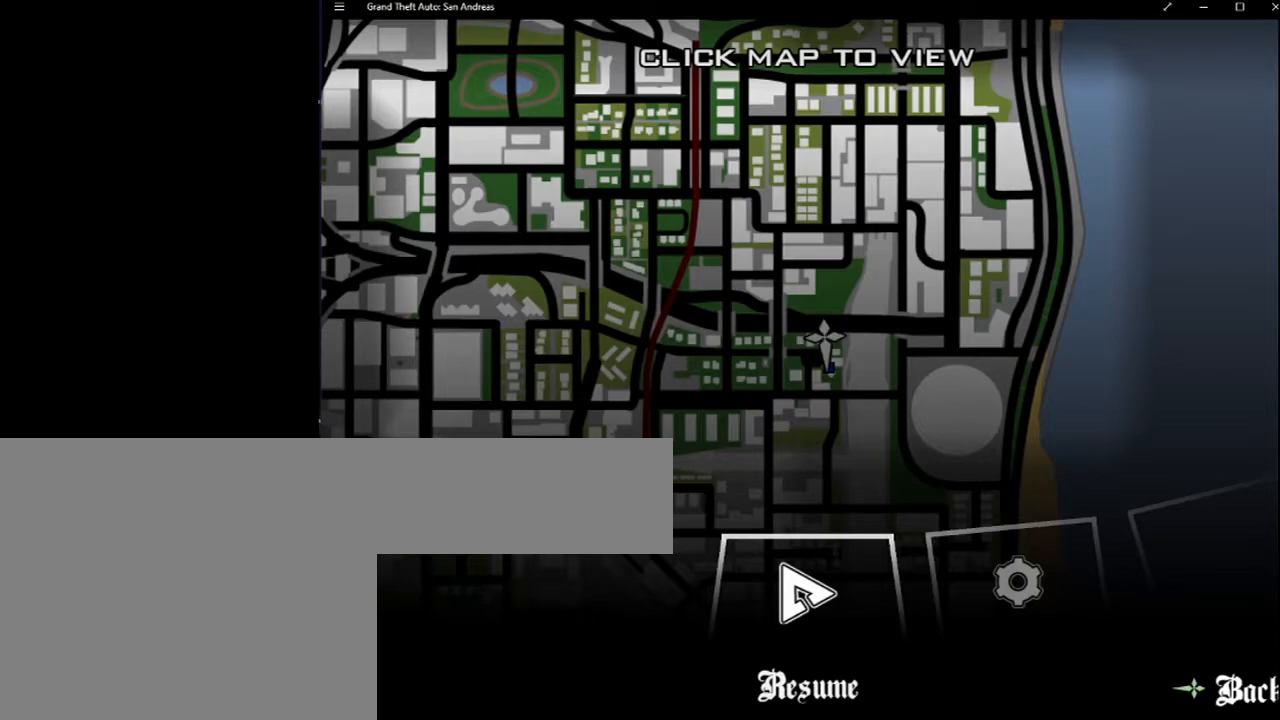
{"keys": [], "mouse": [], "events": []}
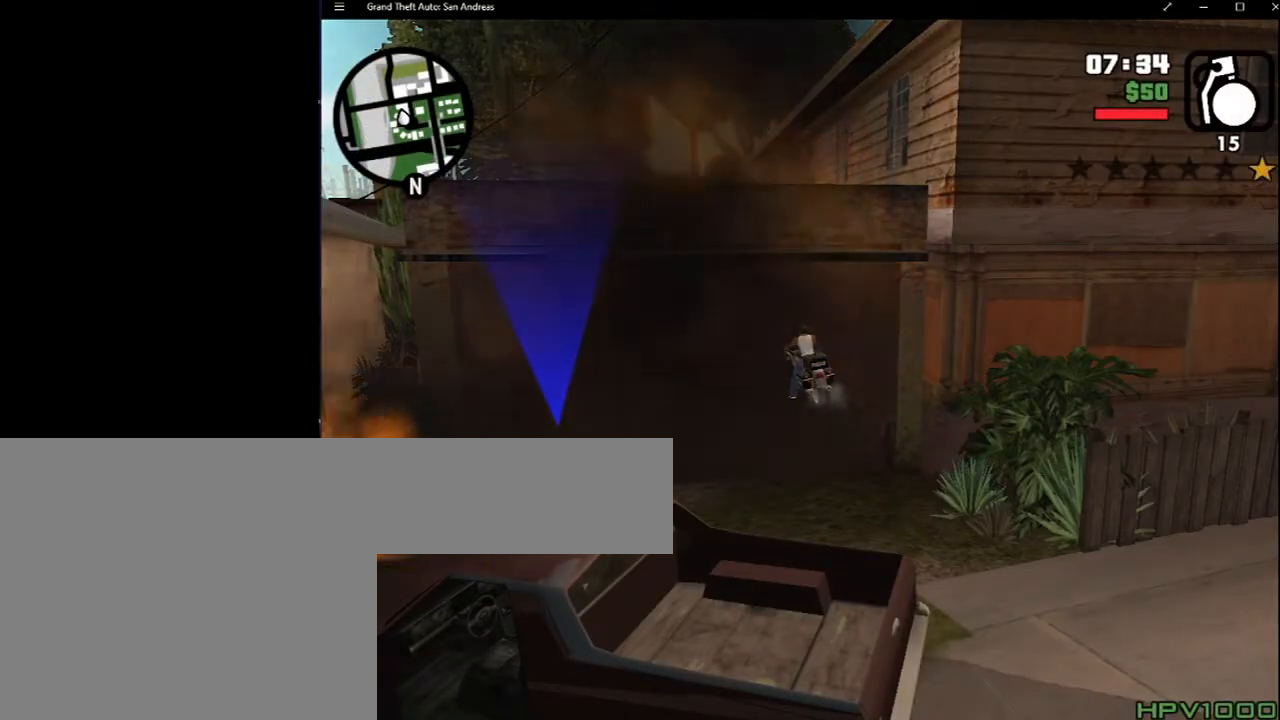
{"keys": [], "mouse": [], "events": []}
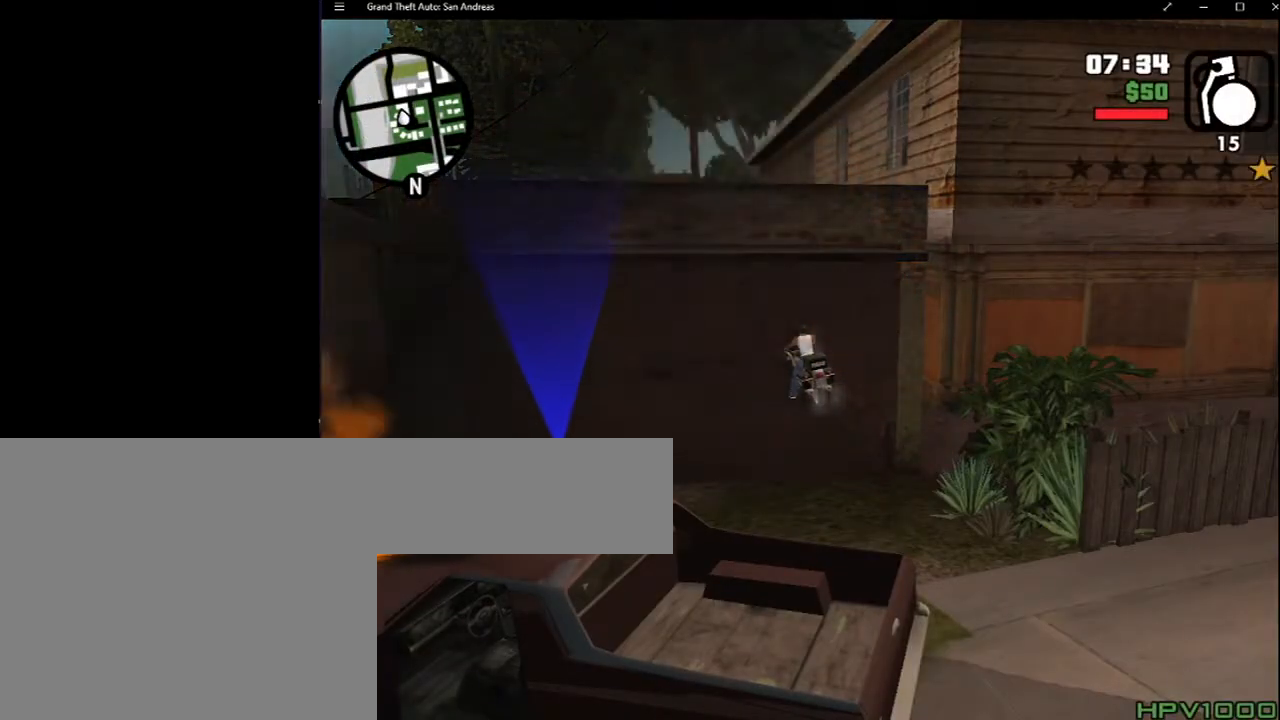
{"keys": [], "mouse": [], "events": []}
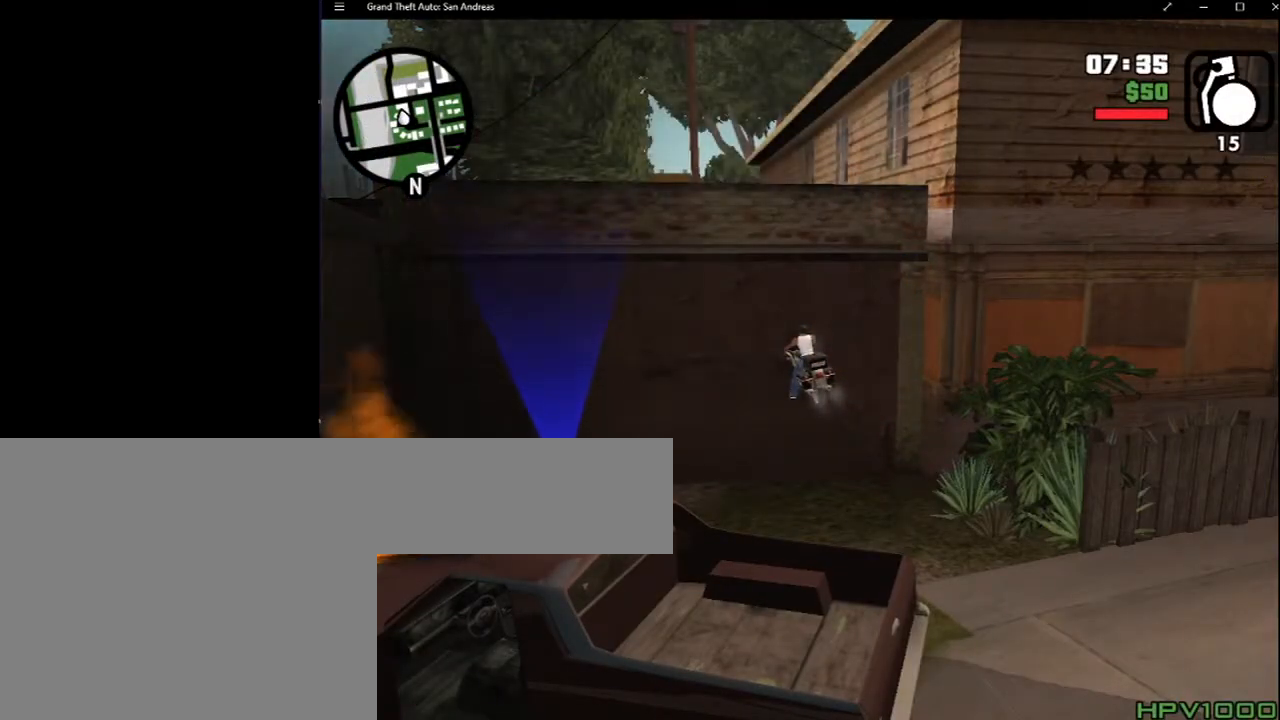
{"keys": [], "mouse": [], "events": []}
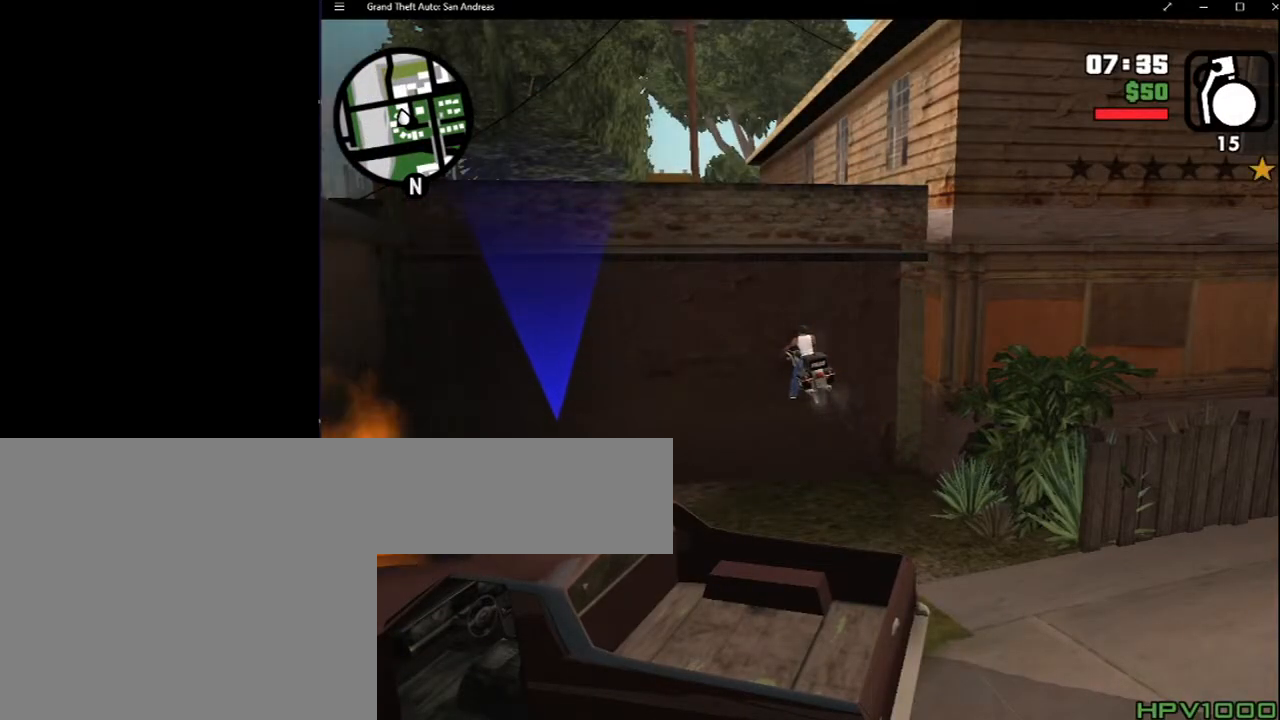
{"keys": [], "mouse": [], "events": []}
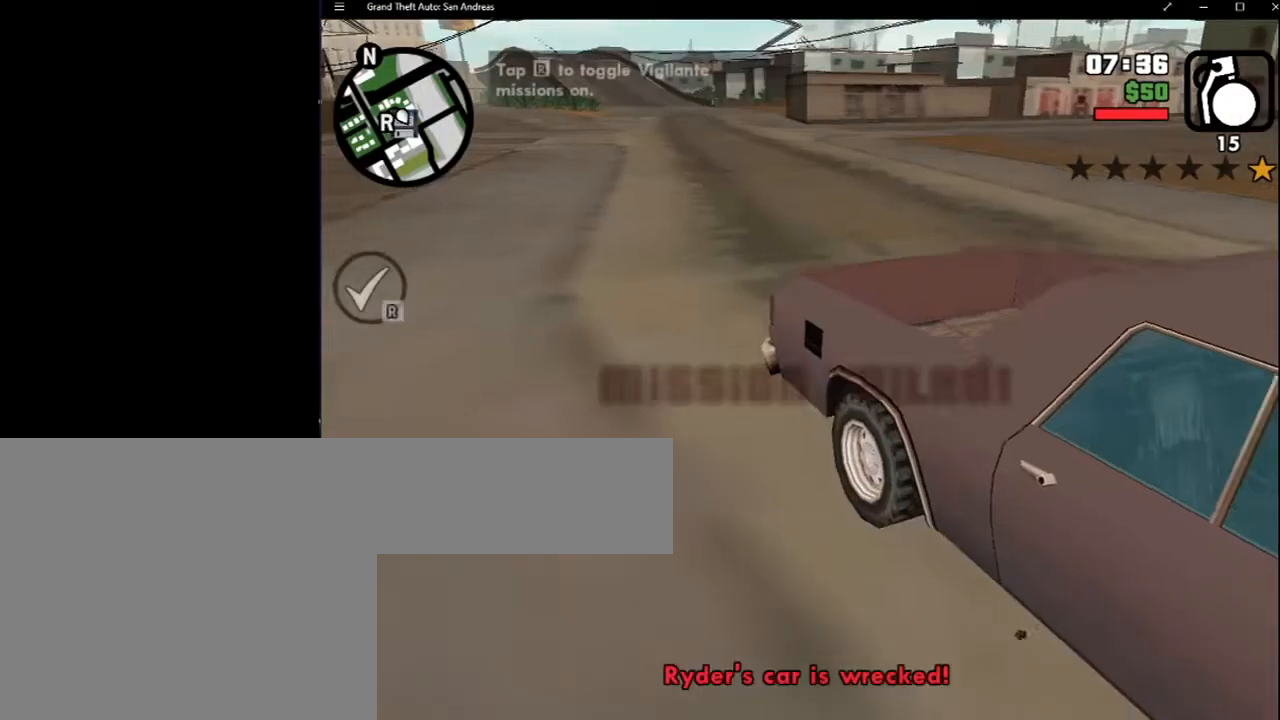
{"keys": [], "mouse": [], "events": [[50, "r", "down"], [150, "r", "up"]]}
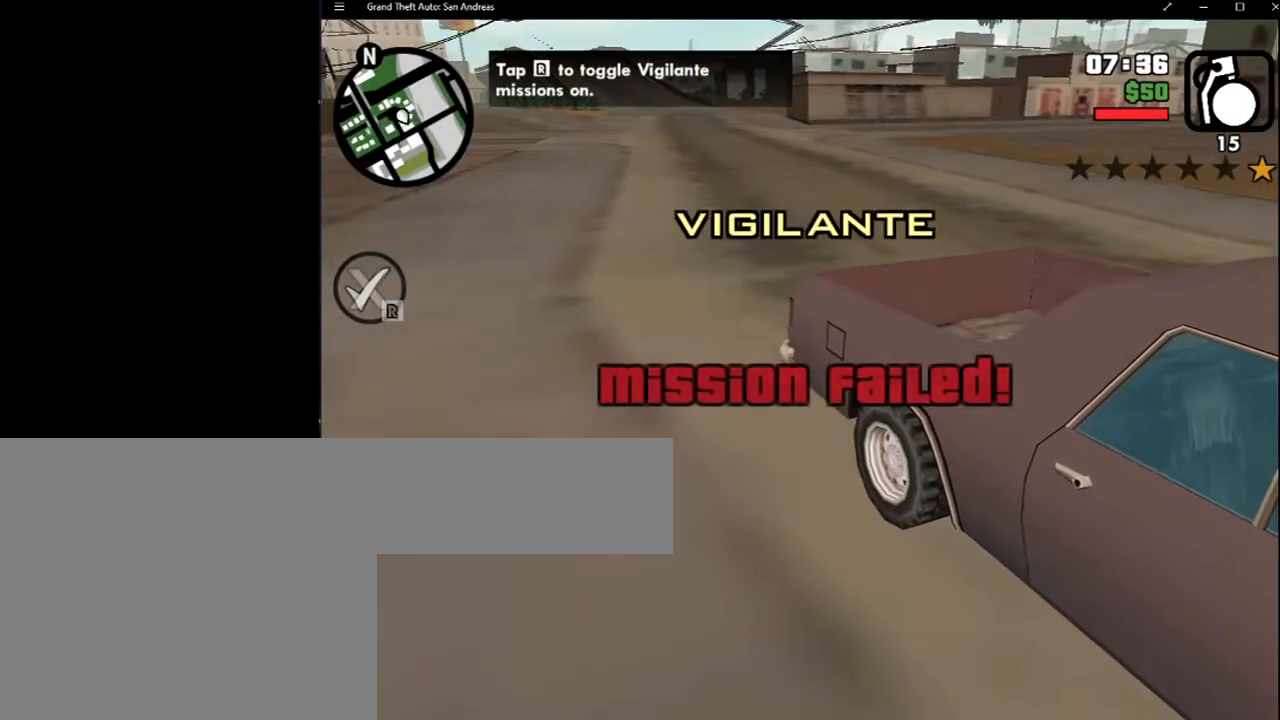
{"keys": [], "mouse": [], "events": []}
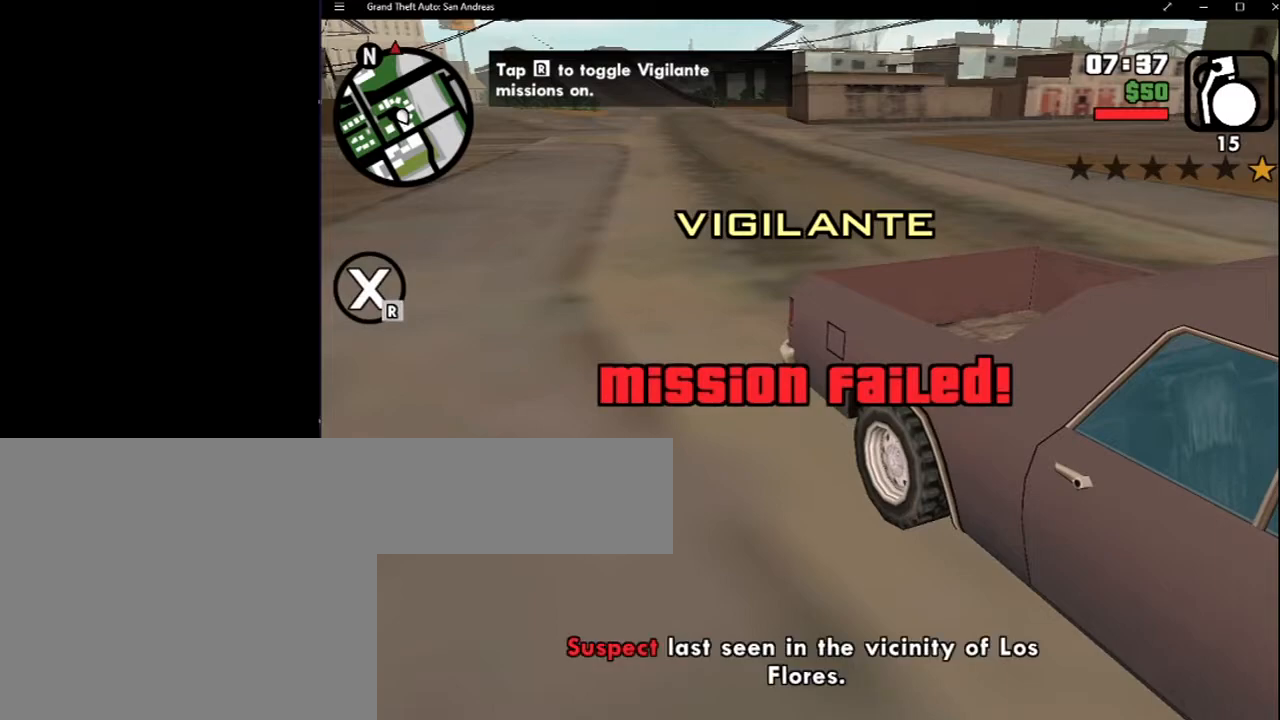
{"keys": [], "mouse": [], "events": [[33, "f", "down"], [183, "f", "up"]]}